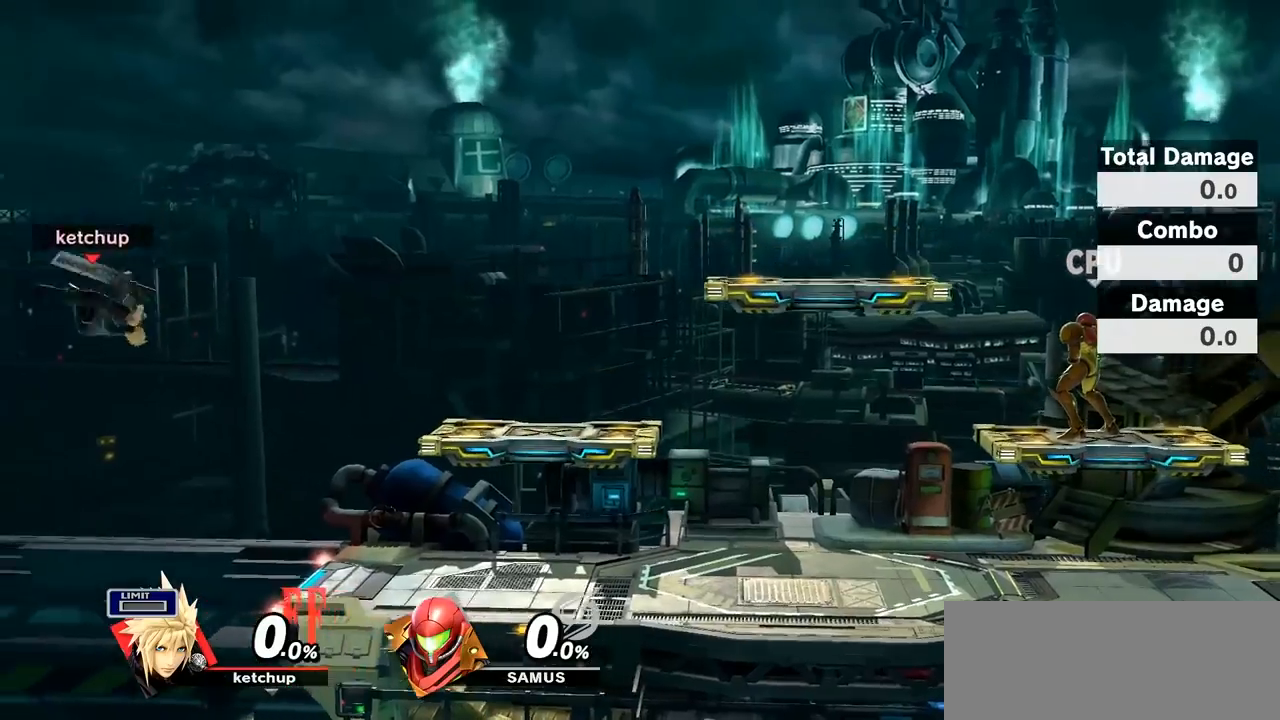
Gameplay with a controller (Nintendo layout); each line is a JSON object with the inputs held at the frame after it. "events" lists button and stick changes between this image and that frame as [ms after this image, input, new state], when the widget could be followed in between. Not read: L3 R3.
{"buttons": [], "left_stick": "right", "right_stick": "center", "events": [[183, "left_stick", "center"], [350, "left_stick", "right"]]}
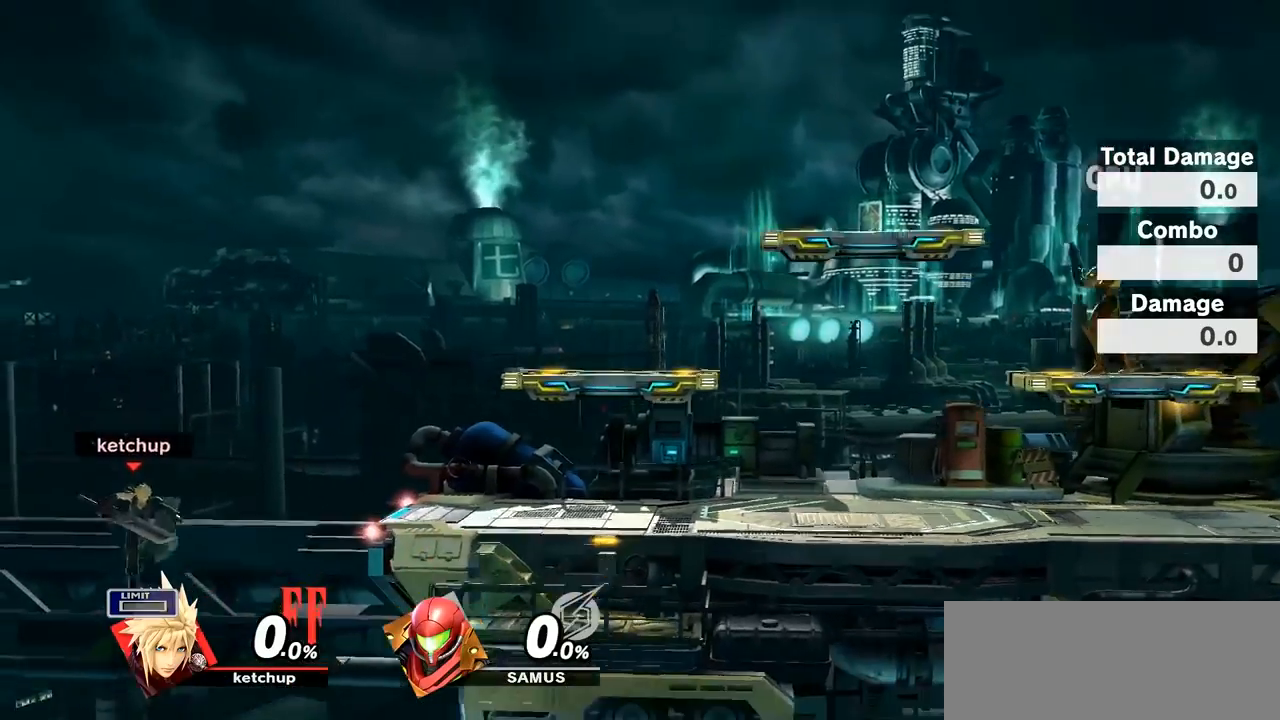
{"buttons": ["Y"], "left_stick": "right", "right_stick": "center", "events": [[350, "Y", "down"]]}
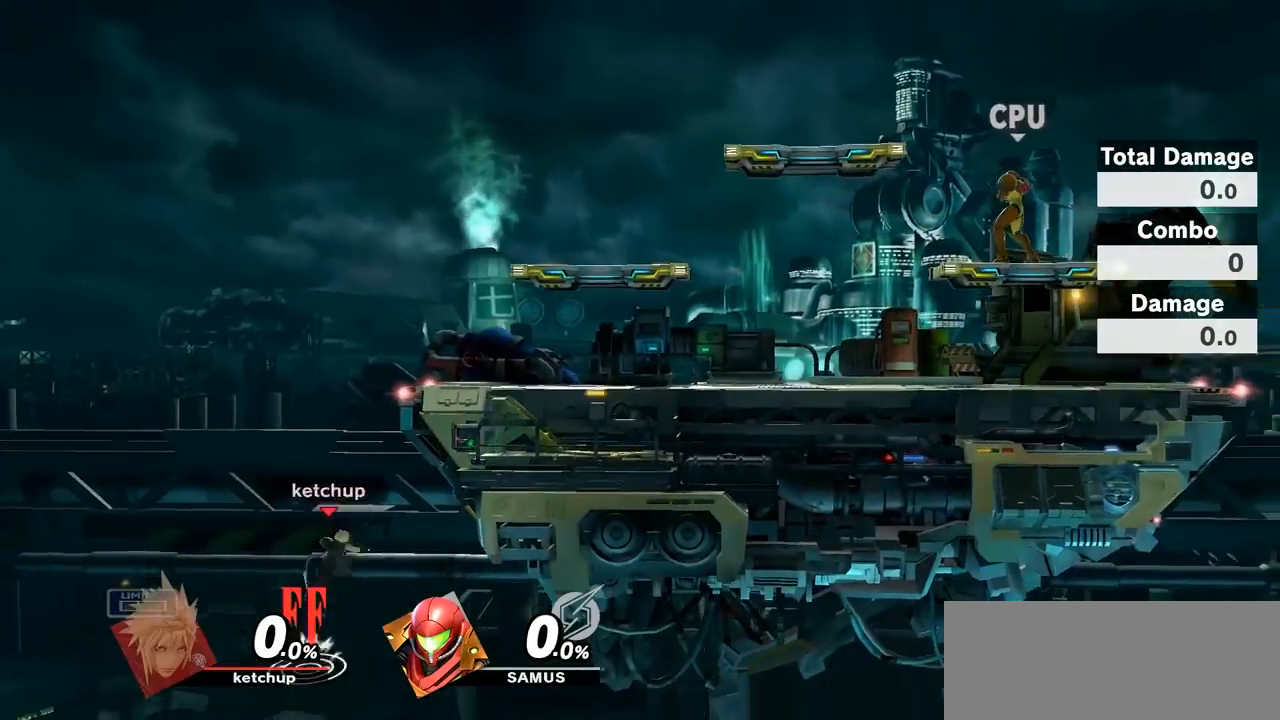
{"buttons": ["B"], "left_stick": "up-right", "right_stick": "center", "events": [[67, "Y", "up"], [217, "left_stick", "left"], [317, "left_stick", "up-right"], [367, "B", "down"]]}
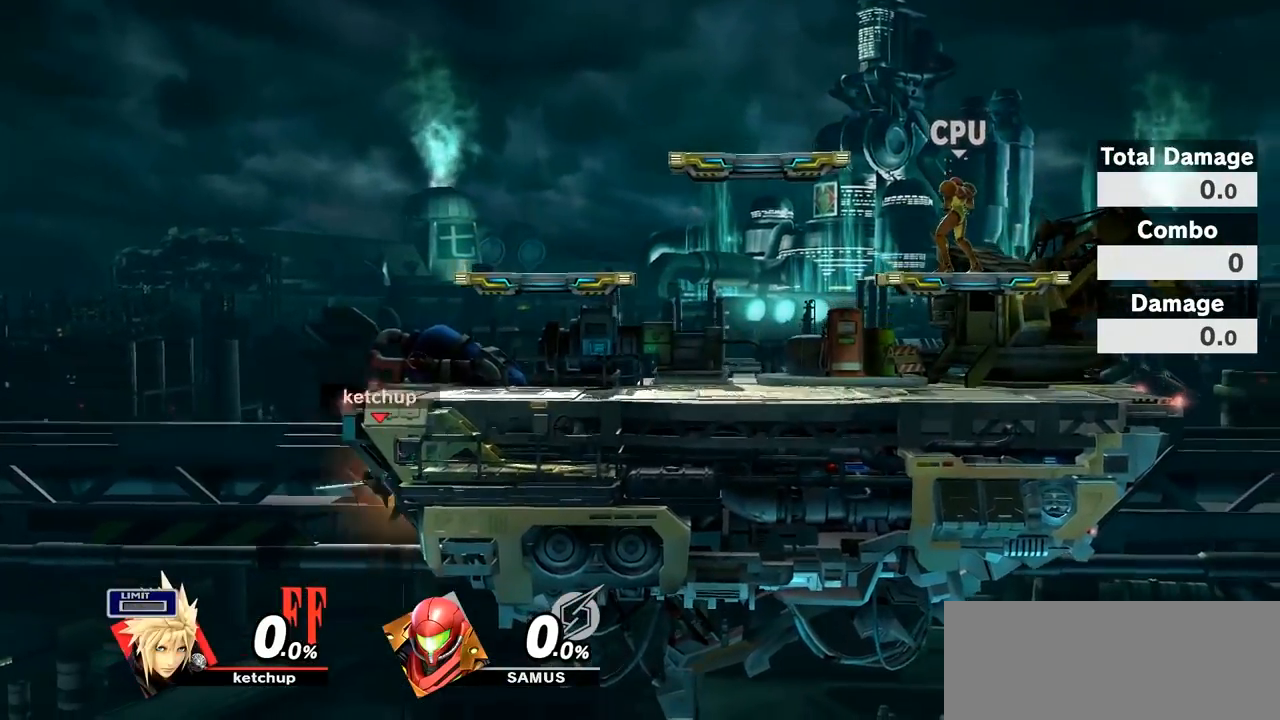
{"buttons": ["Y"], "left_stick": "center", "right_stick": "center", "events": [[83, "B", "up"], [433, "Y", "down"], [433, "left_stick", "center"]]}
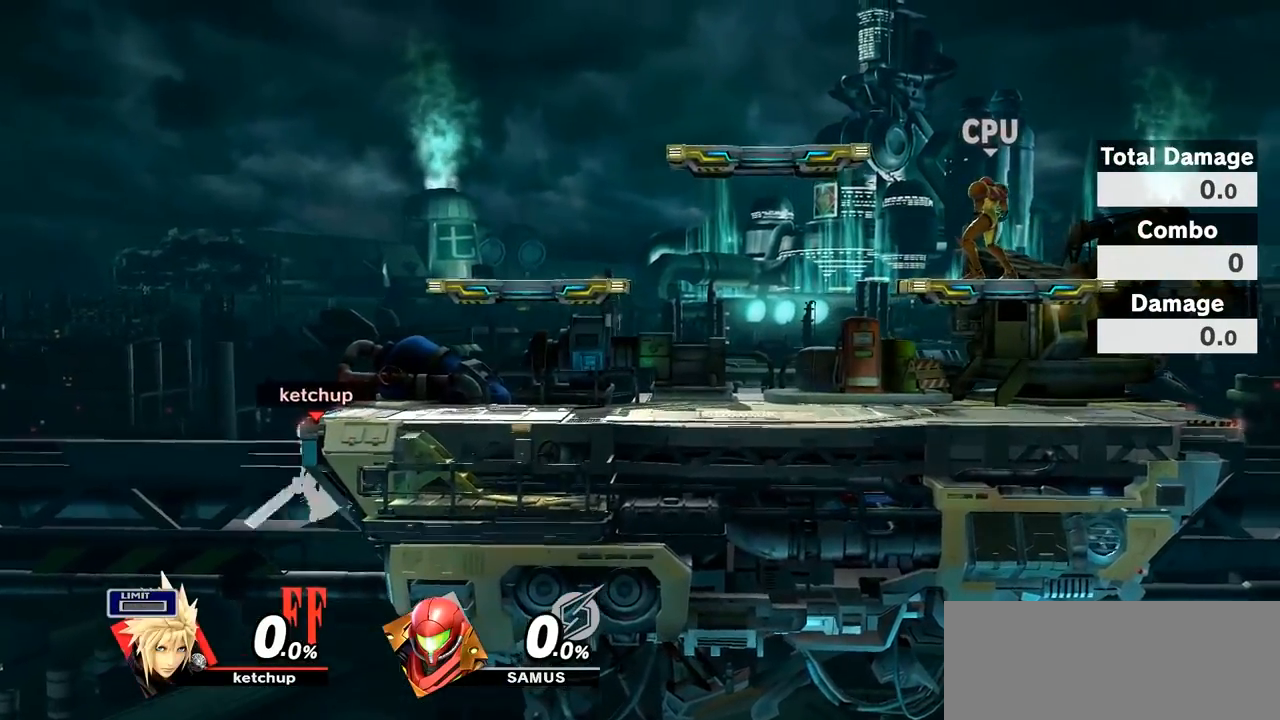
{"buttons": [], "left_stick": "left", "right_stick": "center", "events": [[33, "Y", "up"], [33, "left_stick", "right"], [217, "right_stick", "up"], [350, "left_stick", "left"], [467, "right_stick", "center"]]}
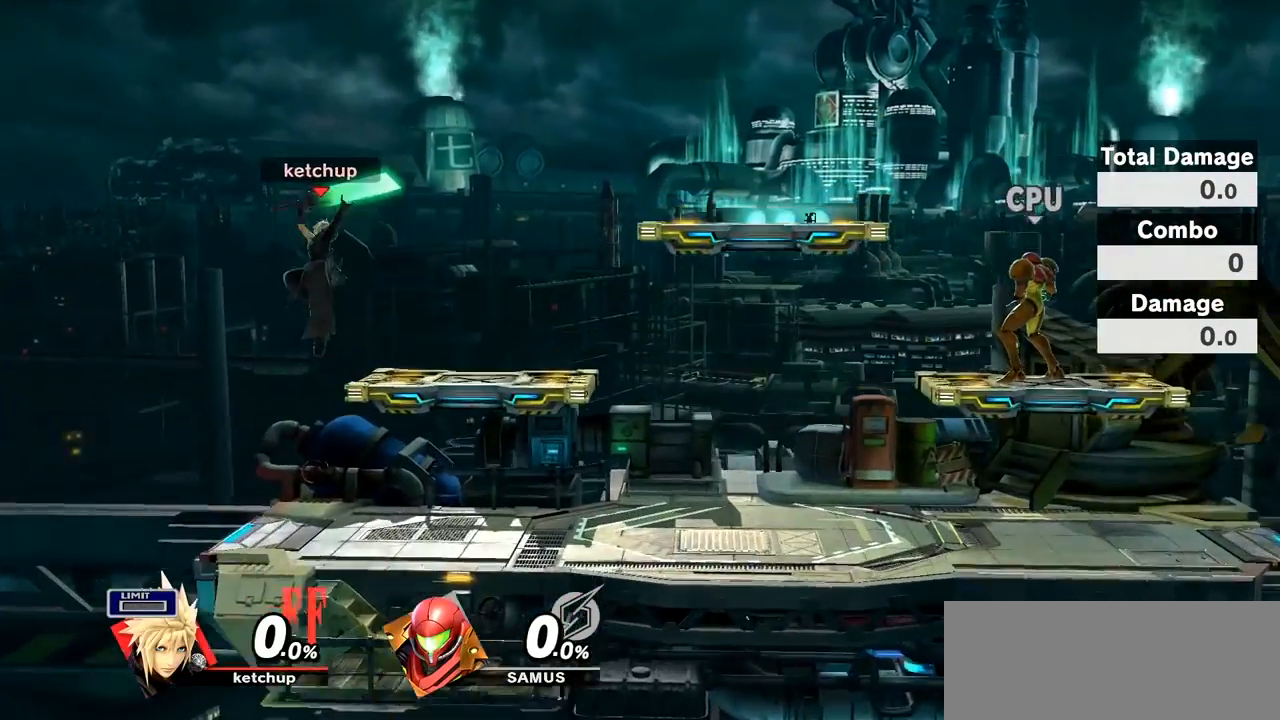
{"buttons": [], "left_stick": "down-right", "right_stick": "center", "events": [[150, "left_stick", "down"], [250, "left_stick", "down-right"]]}
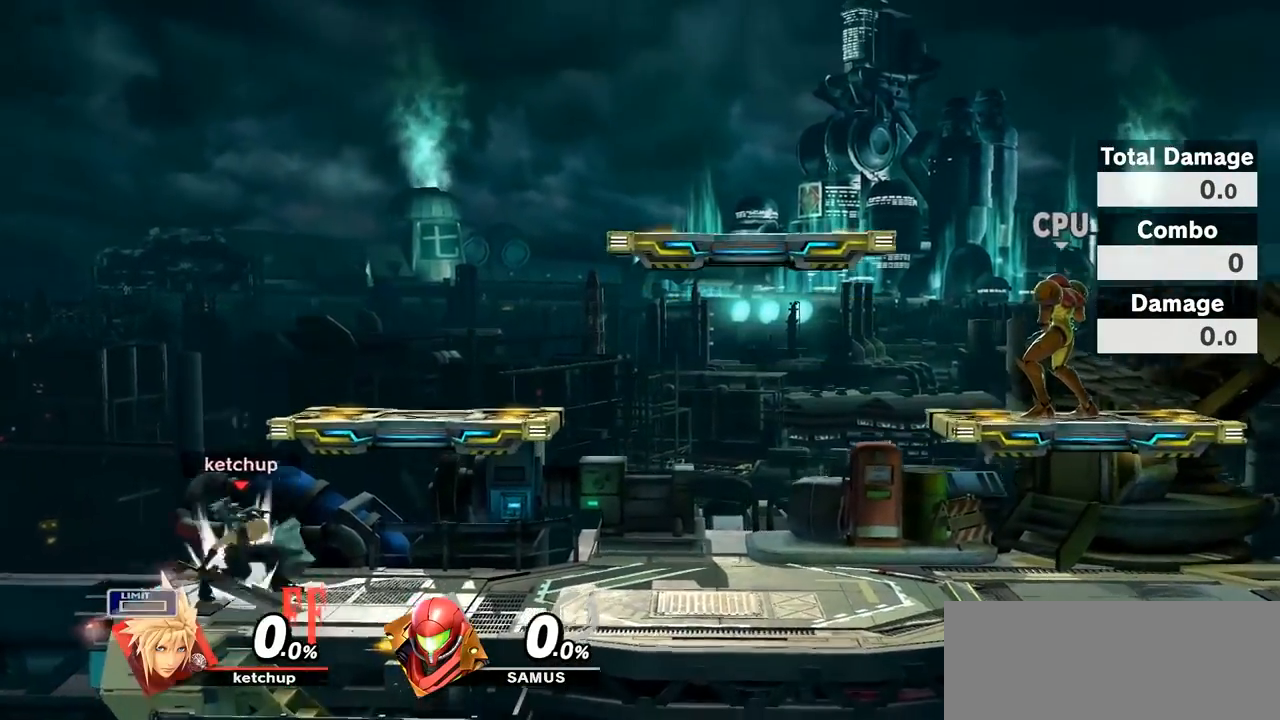
{"buttons": [], "left_stick": "up-right", "right_stick": "center", "events": [[83, "left_stick", "down-left"], [250, "left_stick", "center"], [433, "left_stick", "right"], [483, "left_stick", "up-right"]]}
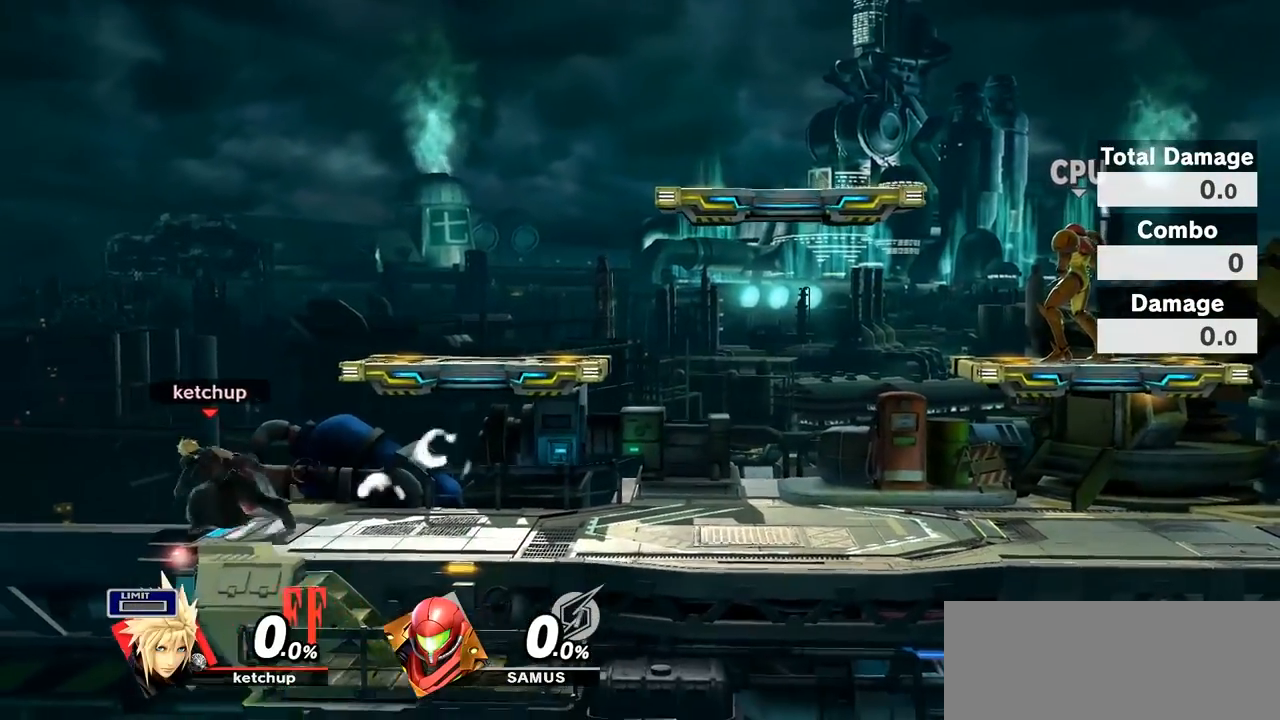
{"buttons": [], "left_stick": "left", "right_stick": "center", "events": [[100, "left_stick", "center"], [150, "Y", "down"], [183, "left_stick", "left"], [250, "A", "down"], [467, "A", "up"], [500, "Y", "up"]]}
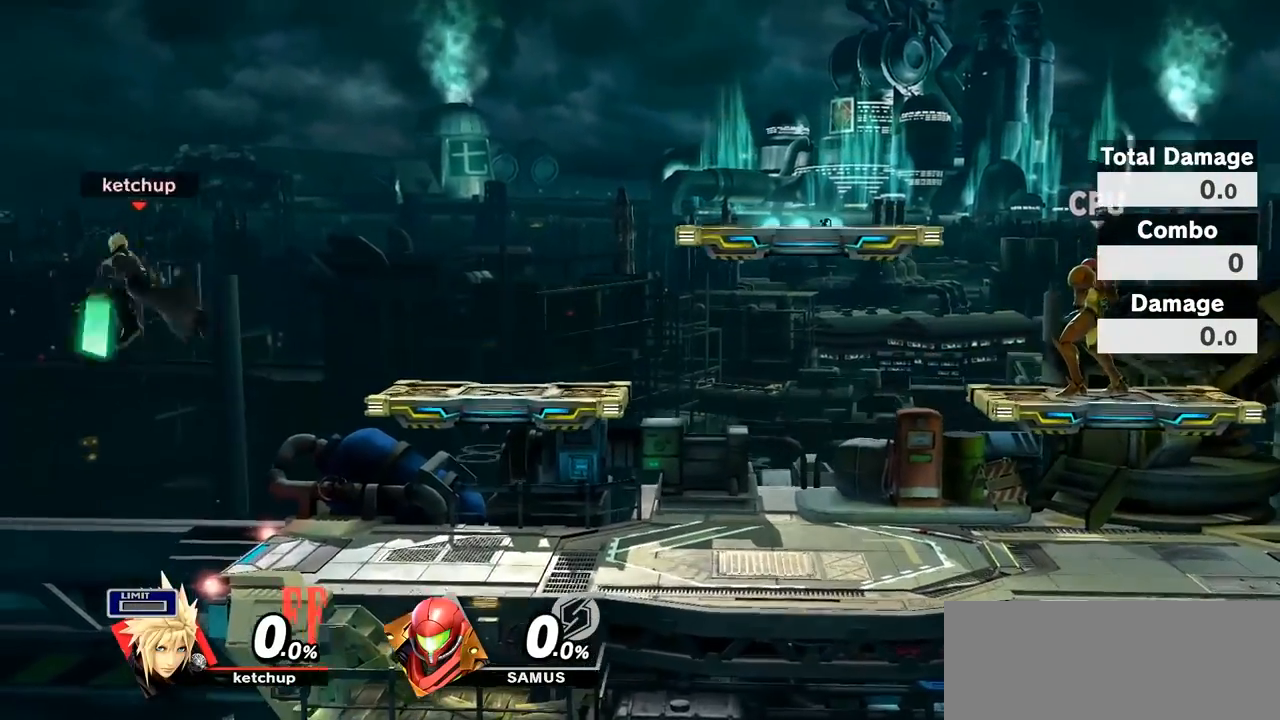
{"buttons": [], "left_stick": "right", "right_stick": "center", "events": [[150, "left_stick", "center"], [217, "left_stick", "right"], [367, "Y", "down"], [467, "Y", "up"]]}
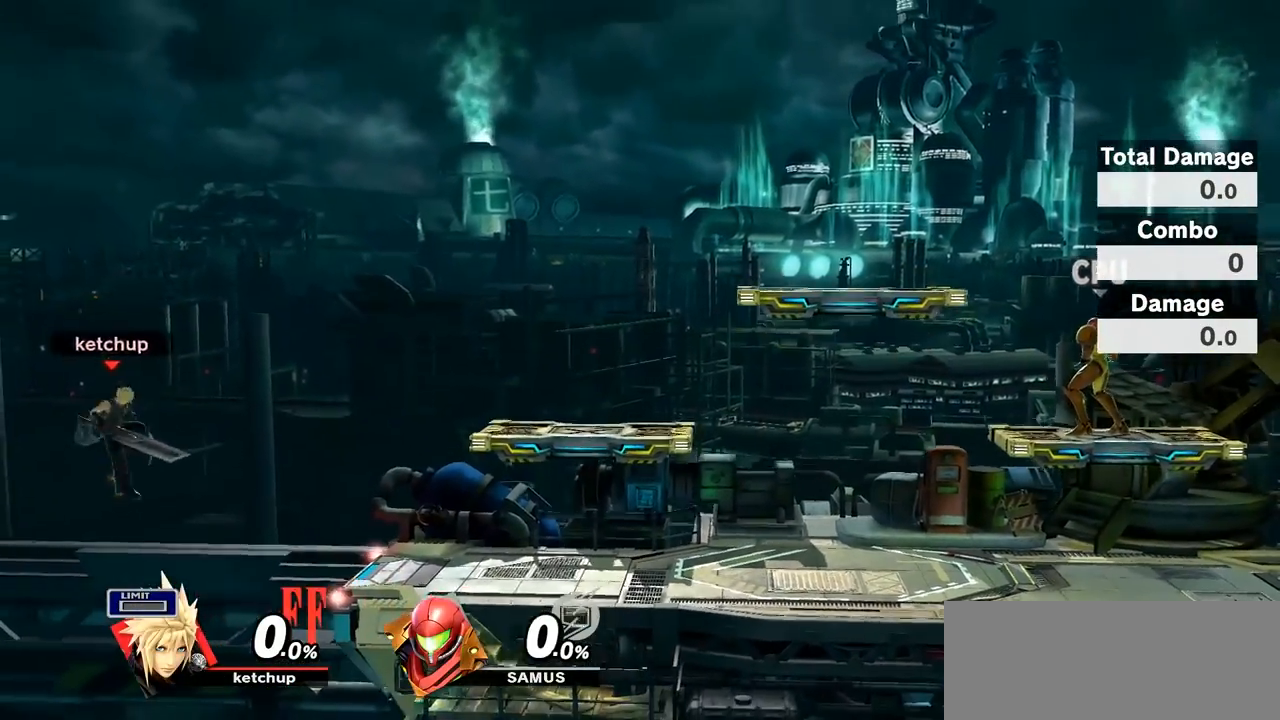
{"buttons": [], "left_stick": "right", "right_stick": "center", "events": [[100, "right_stick", "up"], [350, "right_stick", "center"], [400, "R1", "down"], [450, "R1", "up"]]}
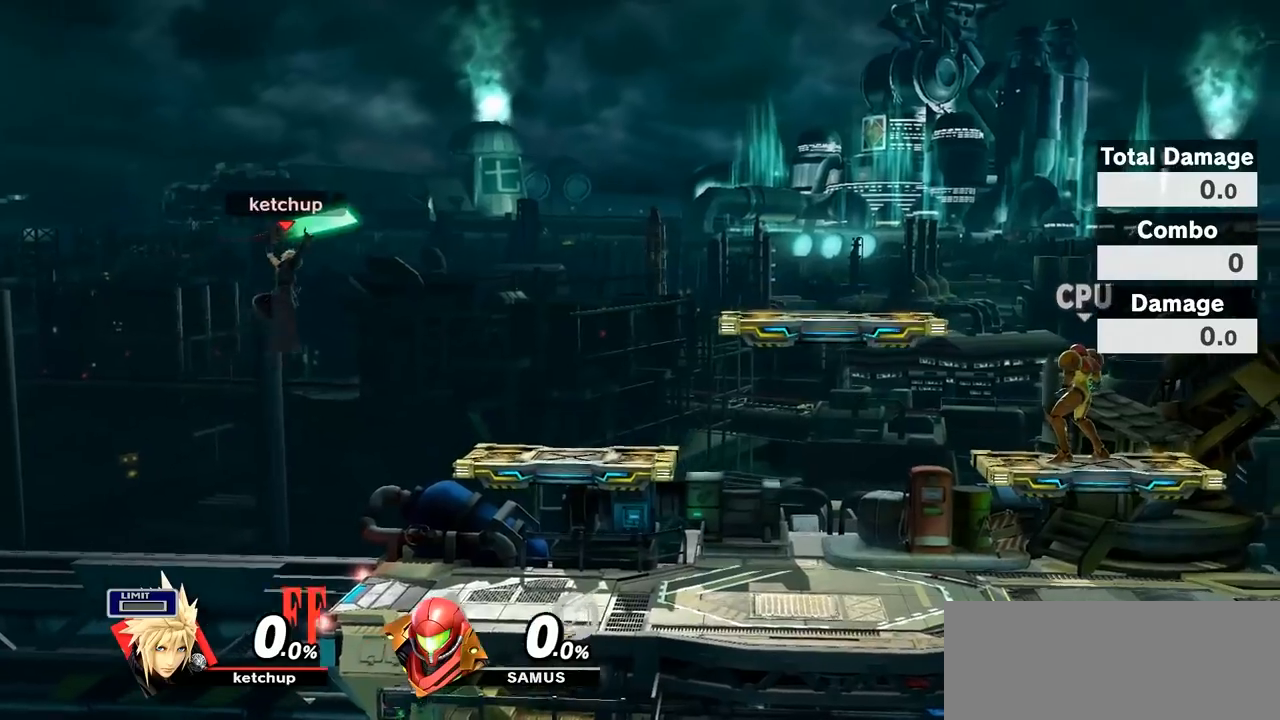
{"buttons": [], "left_stick": "down-left", "right_stick": "center", "events": [[67, "left_stick", "down-right"], [283, "left_stick", "center"], [350, "left_stick", "down-left"], [400, "R1", "down"], [417, "R1", "up"]]}
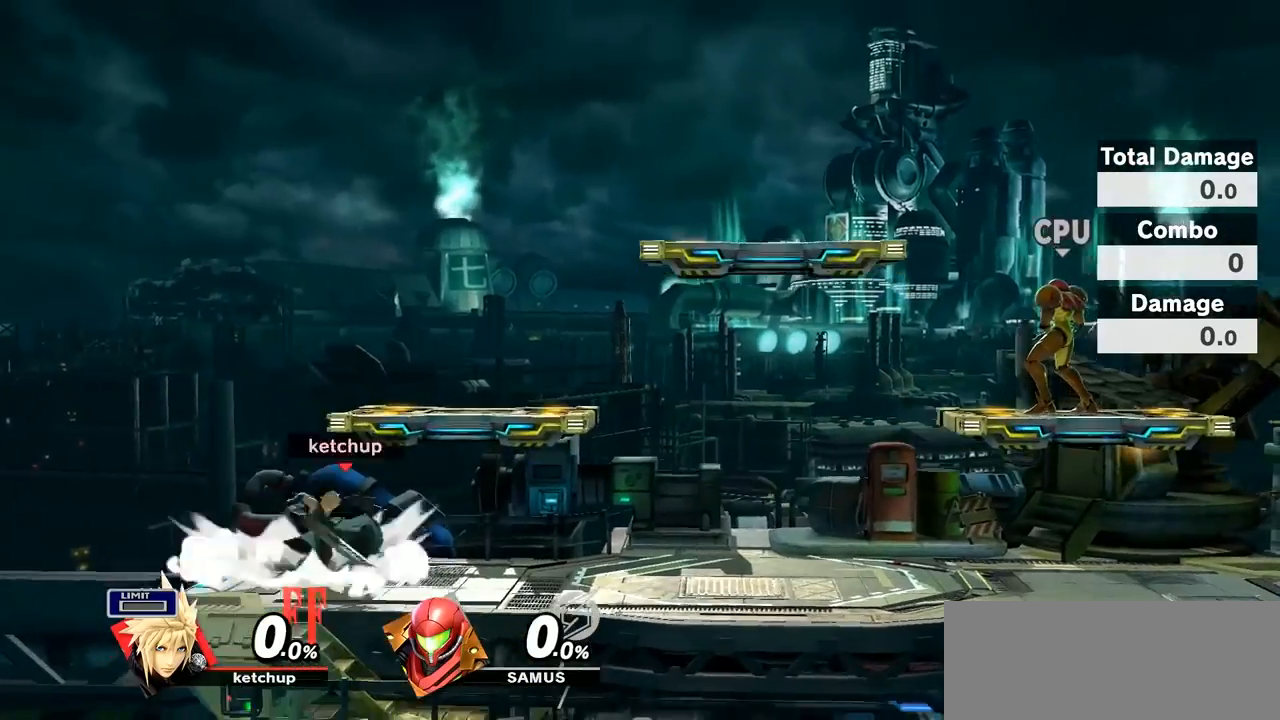
{"buttons": [], "left_stick": "center", "right_stick": "center", "events": [[67, "left_stick", "center"], [183, "left_stick", "right"], [333, "left_stick", "center"]]}
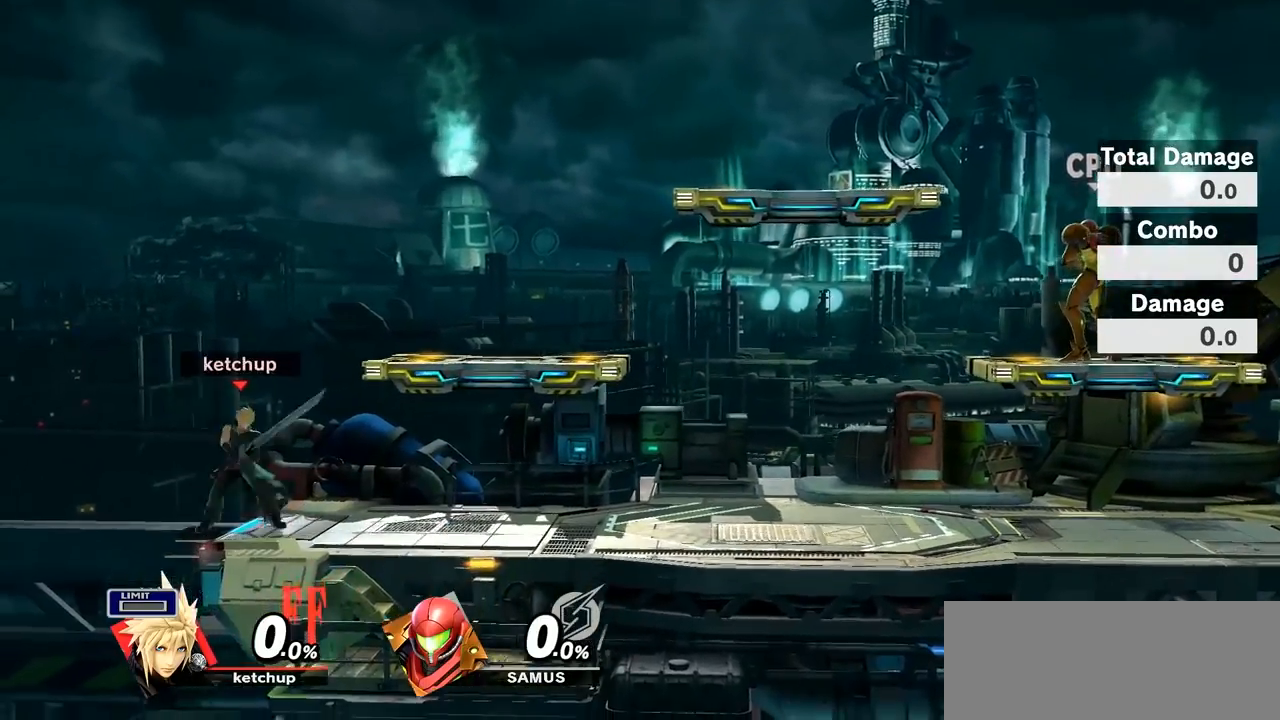
{"buttons": [], "left_stick": "left", "right_stick": "center", "events": [[233, "Y", "down"], [267, "left_stick", "left"], [417, "Y", "up"]]}
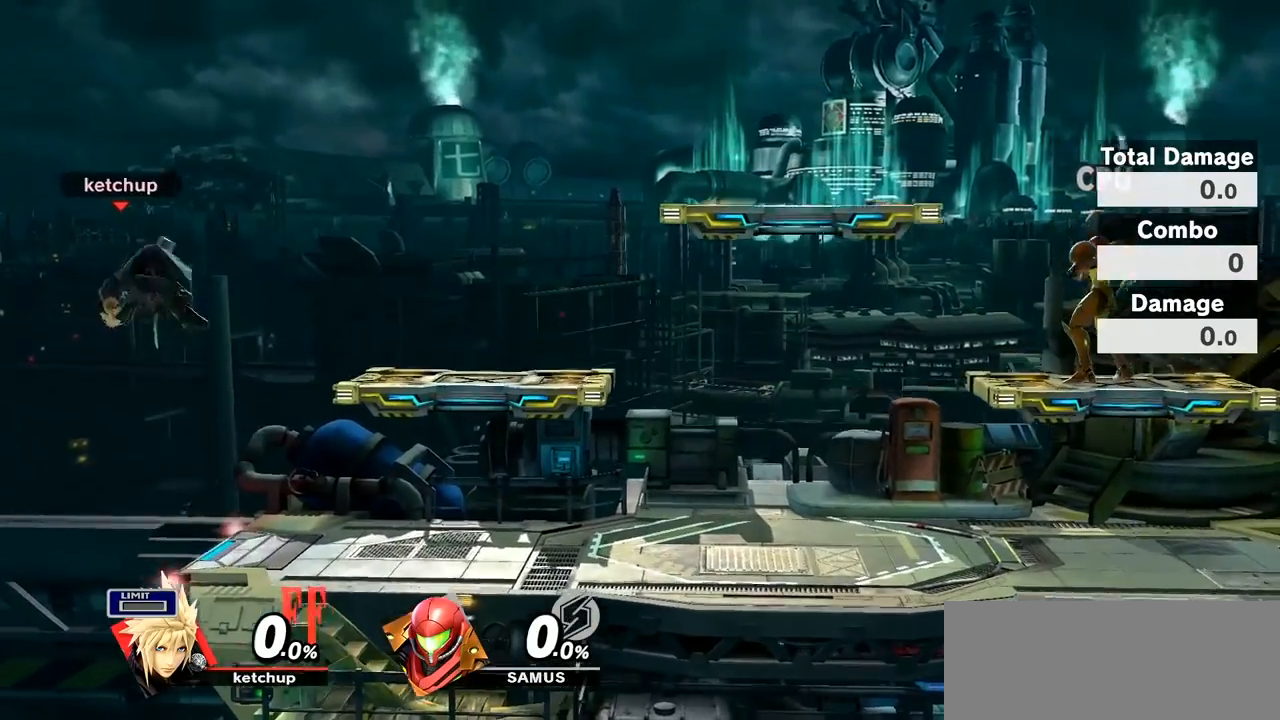
{"buttons": [], "left_stick": "center", "right_stick": "center", "events": [[200, "left_stick", "center"]]}
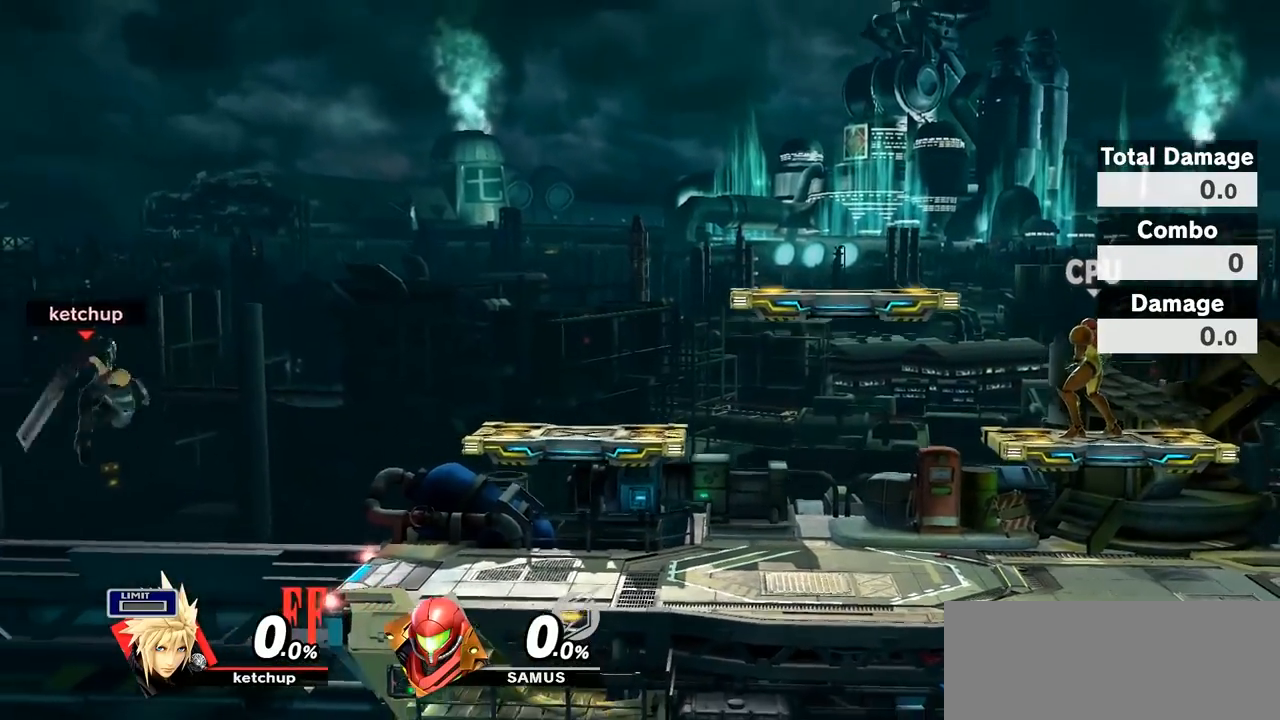
{"buttons": [], "left_stick": "right", "right_stick": "center", "events": [[50, "A", "down"], [100, "A", "up"], [100, "Y", "down"], [217, "Y", "up"], [383, "left_stick", "right"]]}
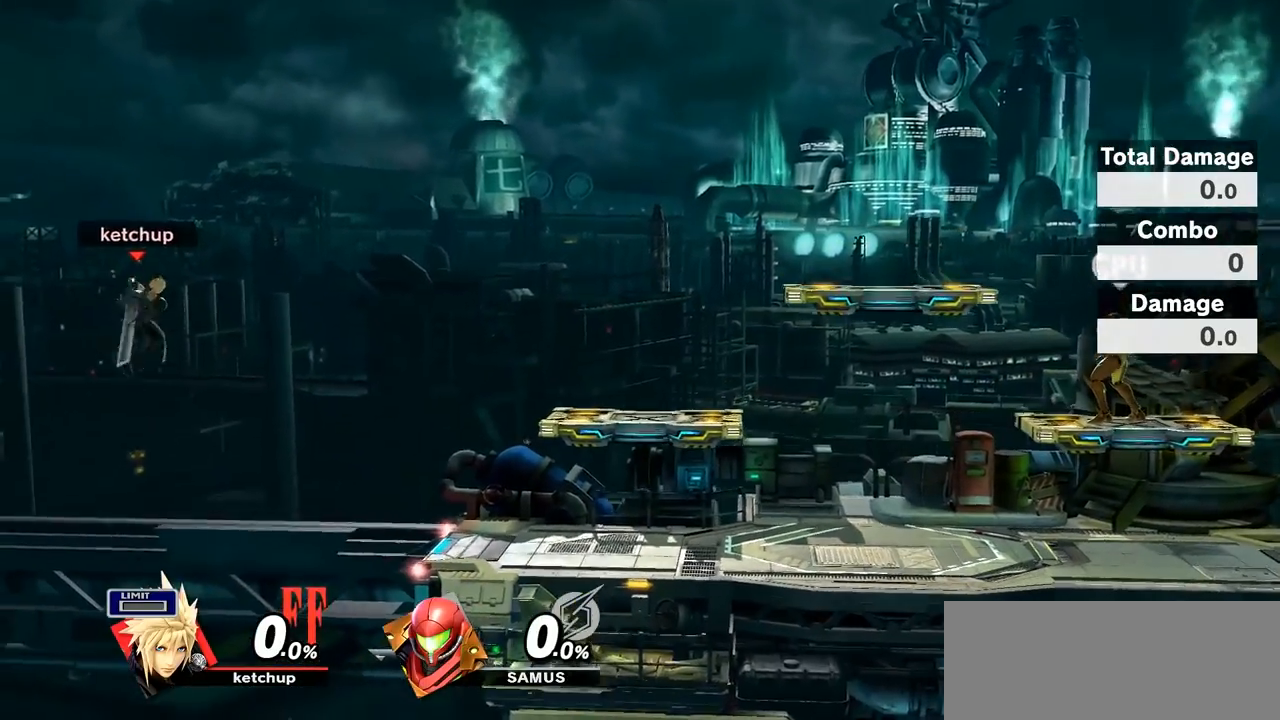
{"buttons": ["L1"], "left_stick": "down-right", "right_stick": "center", "events": [[300, "left_stick", "down-right"], [317, "L1", "down"]]}
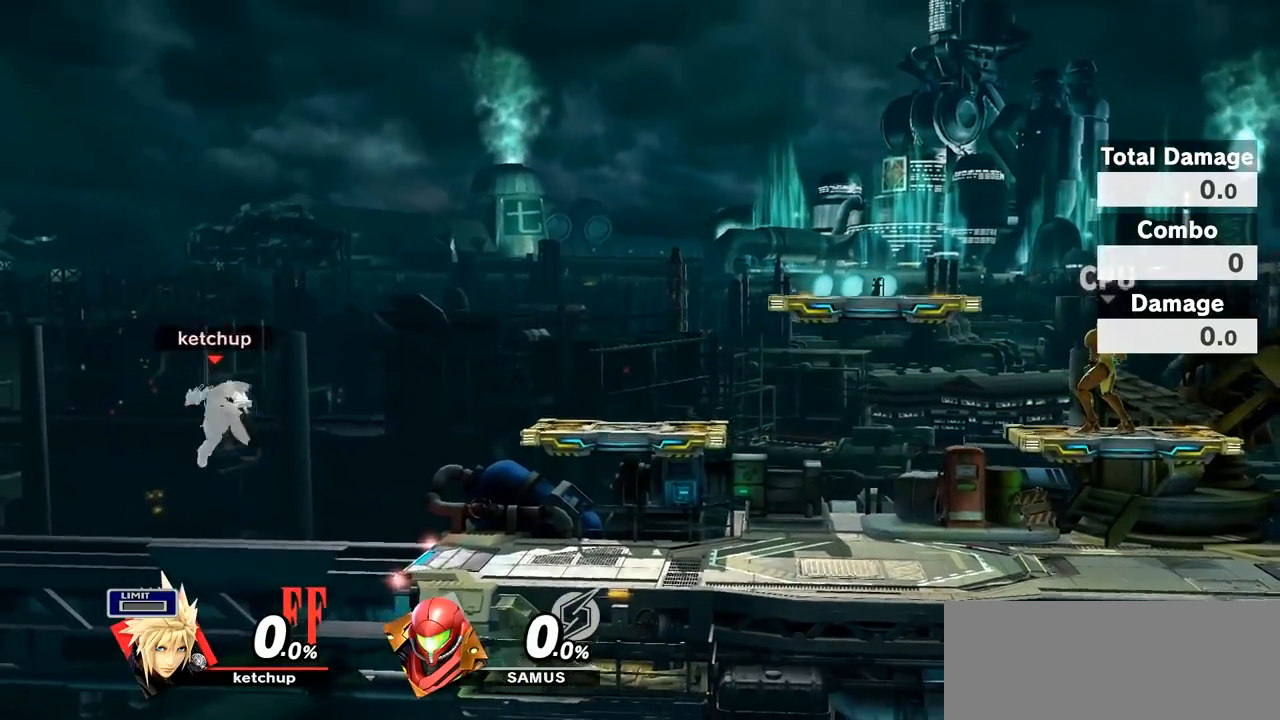
{"buttons": [], "left_stick": "center", "right_stick": "center", "events": [[33, "L1", "up"], [67, "left_stick", "right"], [217, "left_stick", "center"]]}
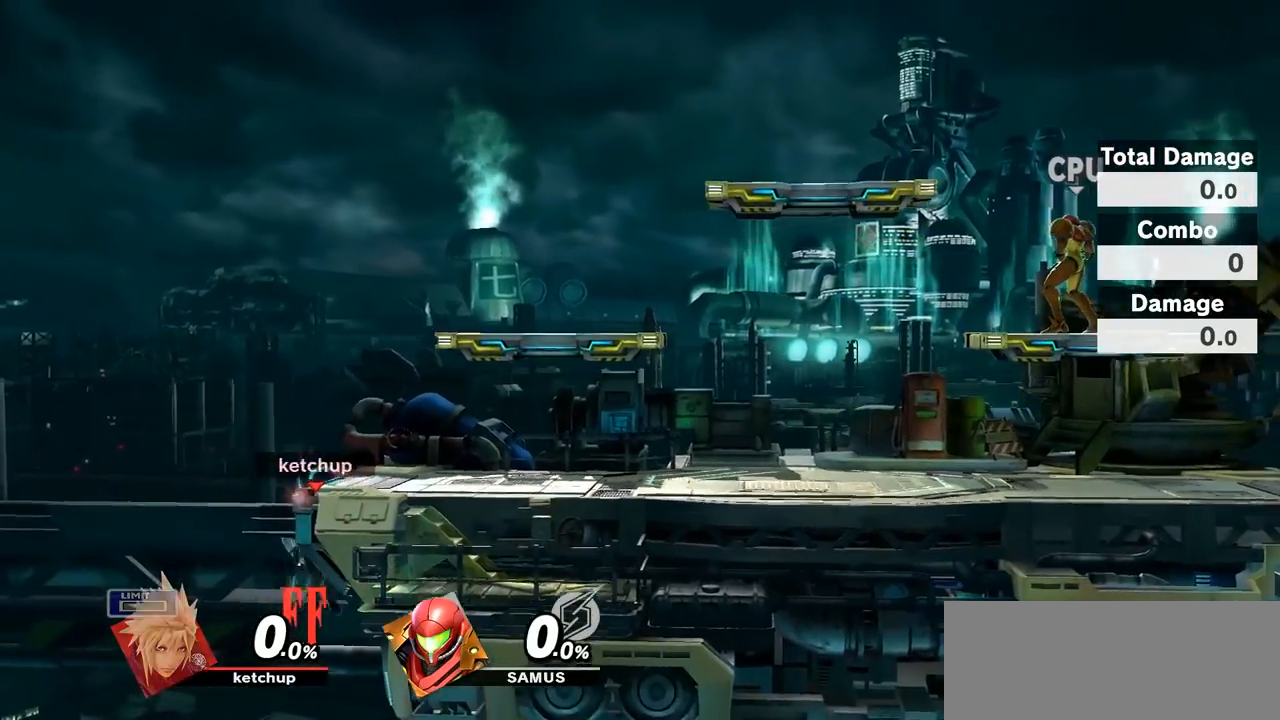
{"buttons": [], "left_stick": "right", "right_stick": "center", "events": [[33, "left_stick", "down"], [133, "Y", "down"], [200, "left_stick", "right"], [283, "Y", "up"]]}
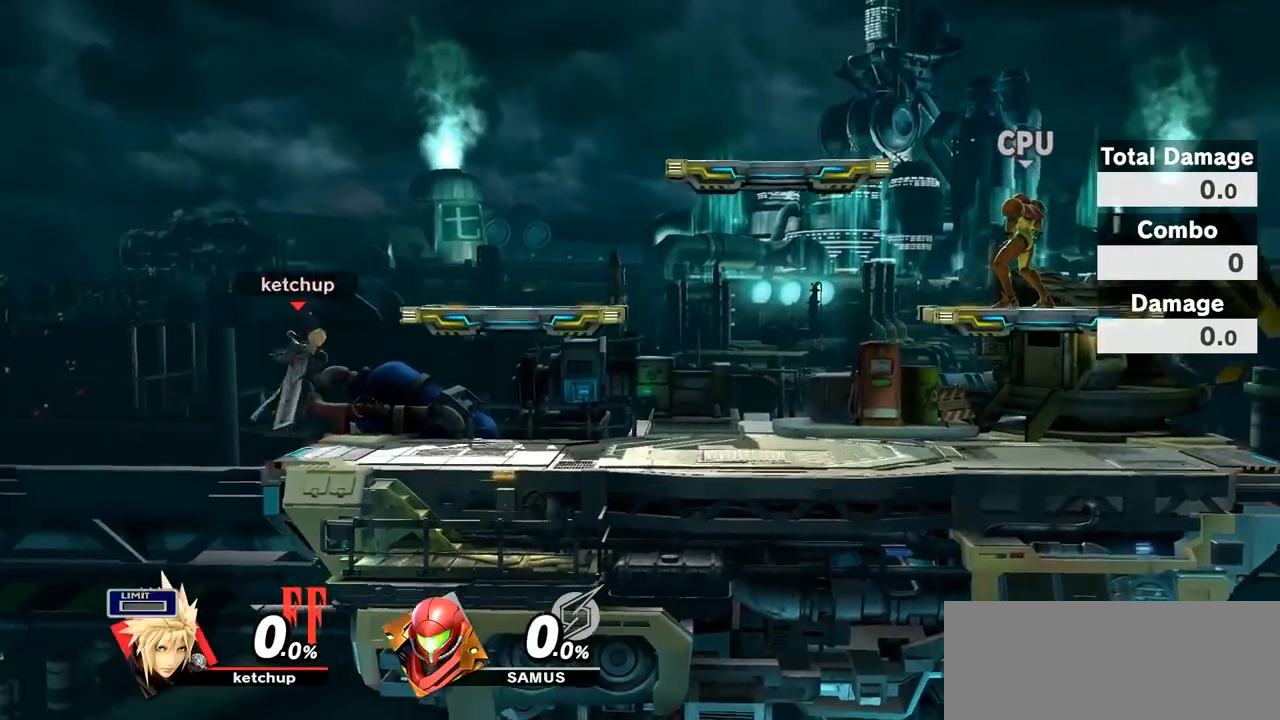
{"buttons": [], "left_stick": "center", "right_stick": "center", "events": [[300, "left_stick", "left"], [450, "left_stick", "center"]]}
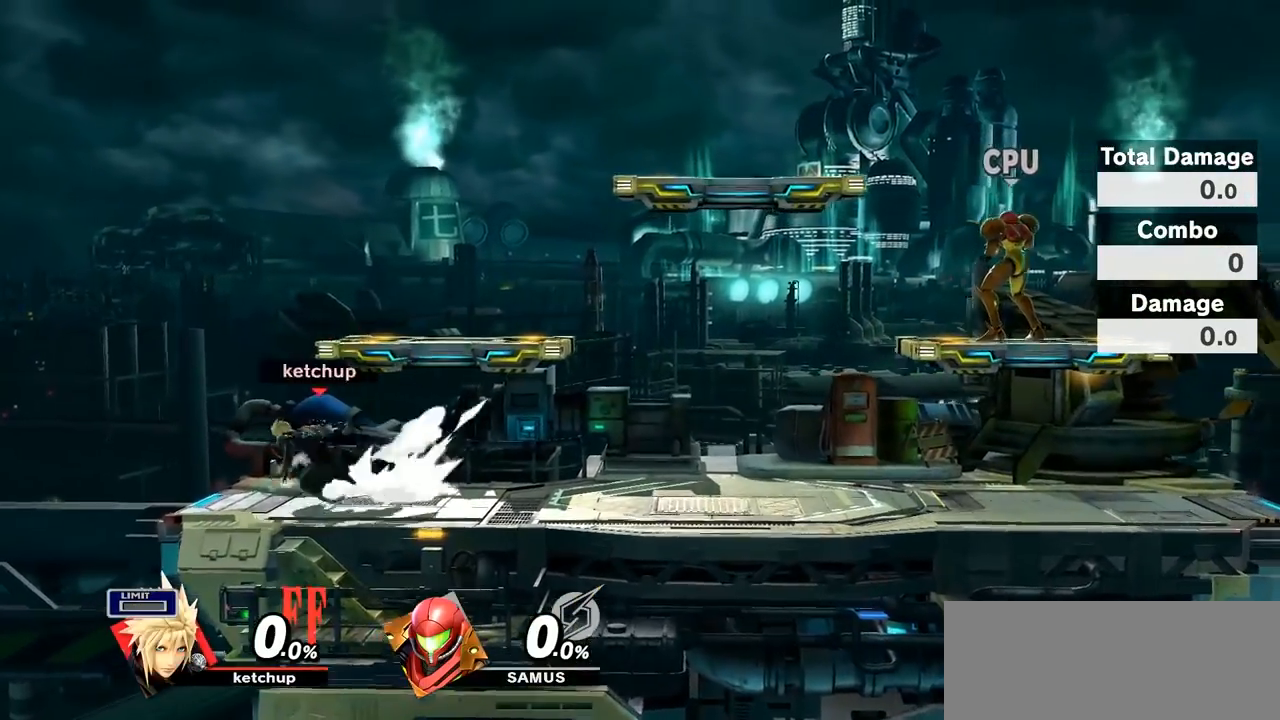
{"buttons": ["A"], "left_stick": "left", "right_stick": "center", "events": [[67, "left_stick", "up-right"], [200, "Y", "down"], [200, "left_stick", "left"], [417, "Y", "up"], [450, "A", "down"]]}
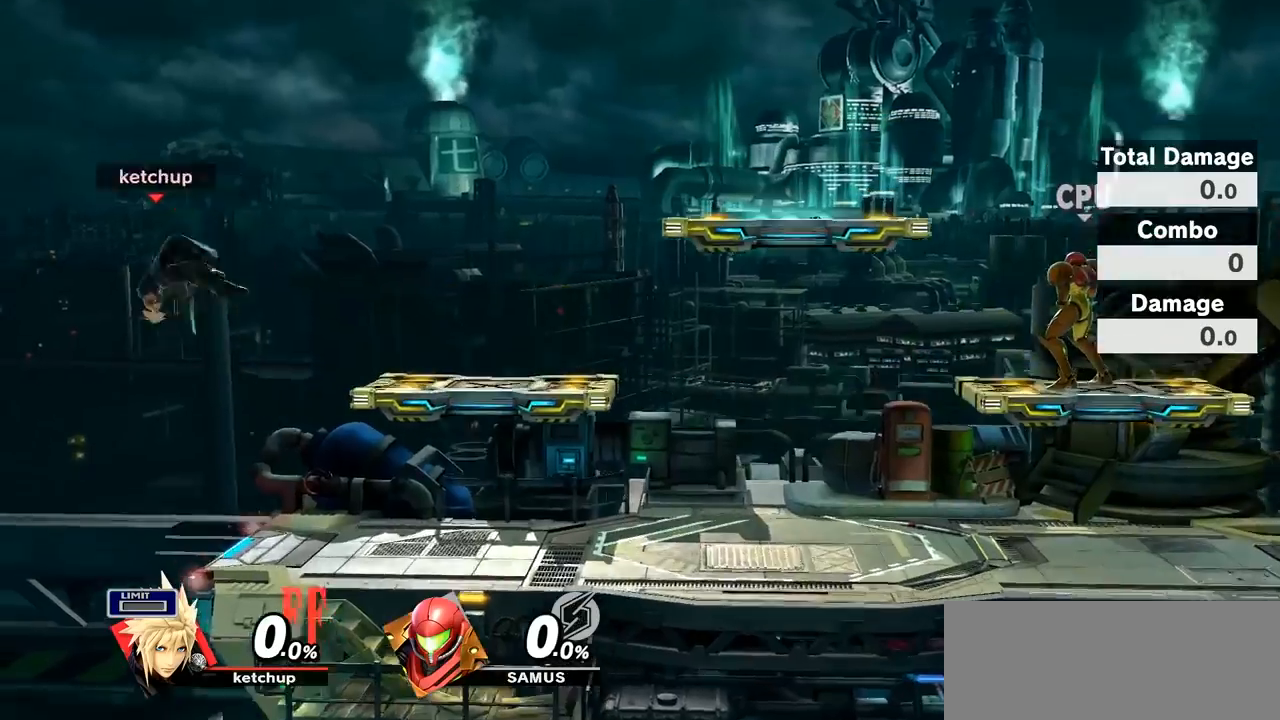
{"buttons": [], "left_stick": "center", "right_stick": "center", "events": [[17, "A", "up"], [183, "left_stick", "center"], [383, "Y", "down"], [483, "Y", "up"]]}
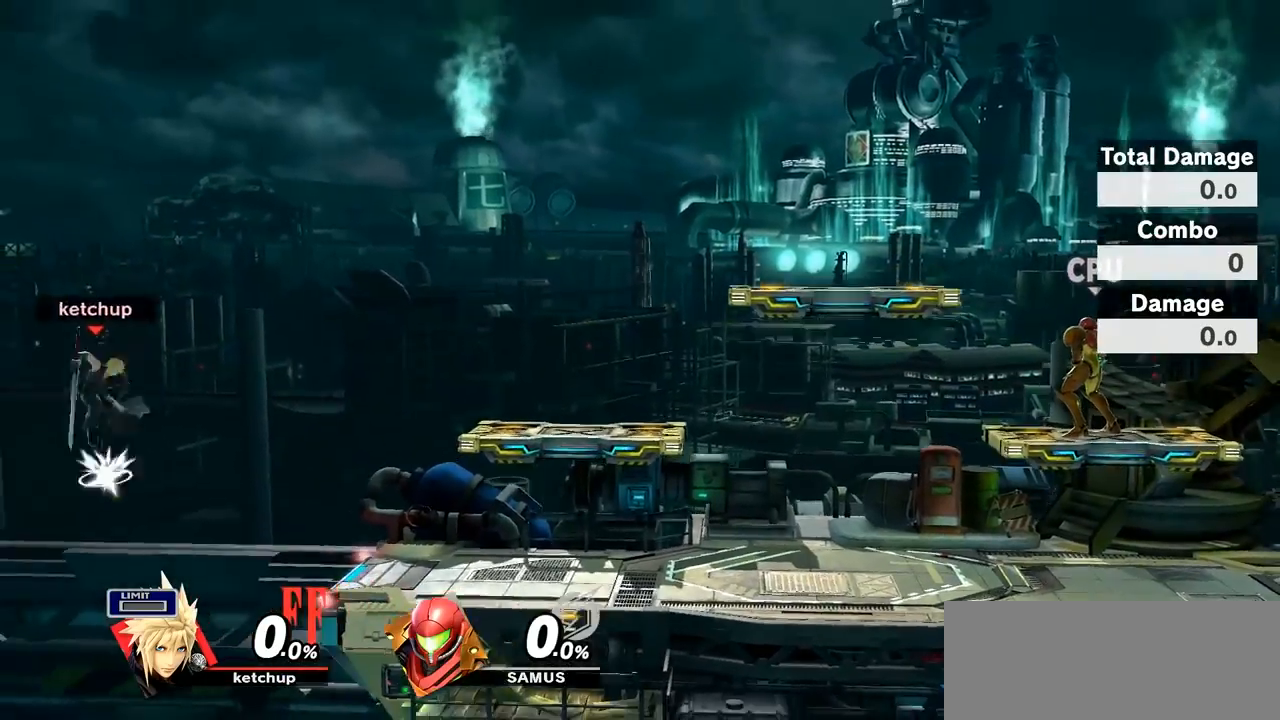
{"buttons": [], "left_stick": "down-right", "right_stick": "center", "events": [[33, "Y", "down"], [133, "Y", "up"], [217, "left_stick", "right"], [267, "R1", "down"], [333, "R1", "up"], [383, "left_stick", "down-right"]]}
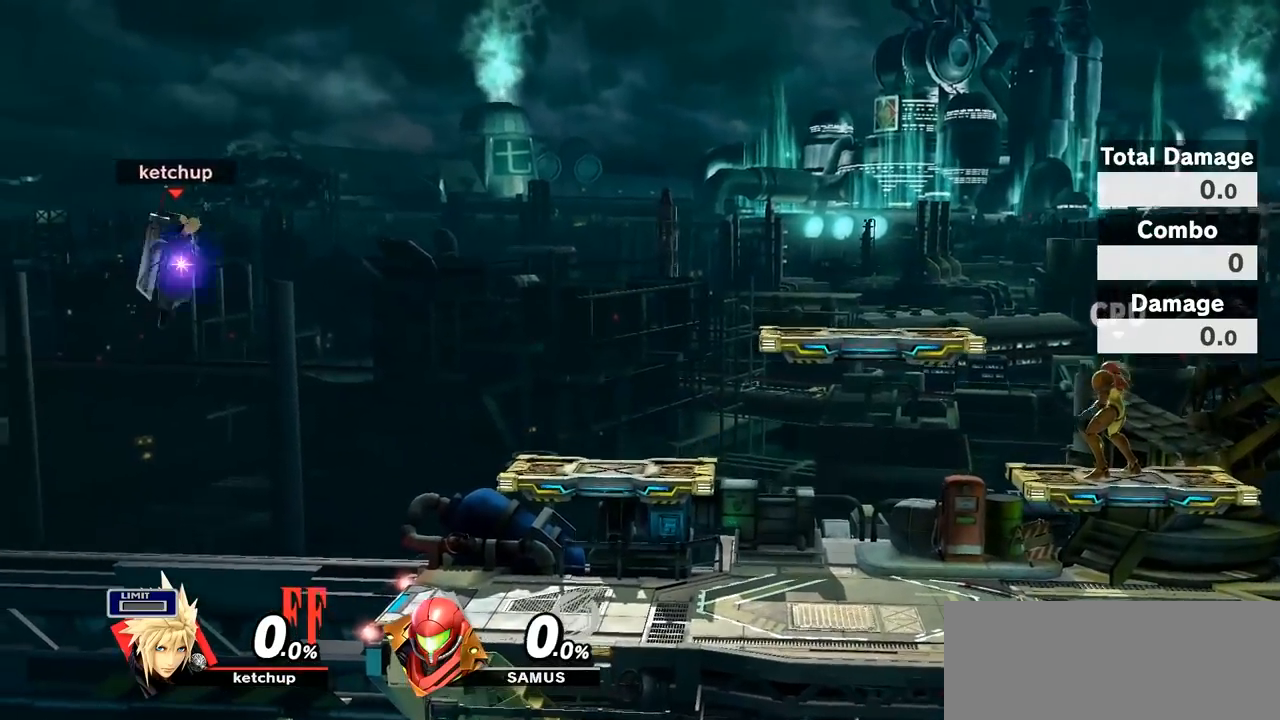
{"buttons": [], "left_stick": "center", "right_stick": "center", "events": [[100, "L1", "down"], [200, "L1", "up"], [267, "left_stick", "center"]]}
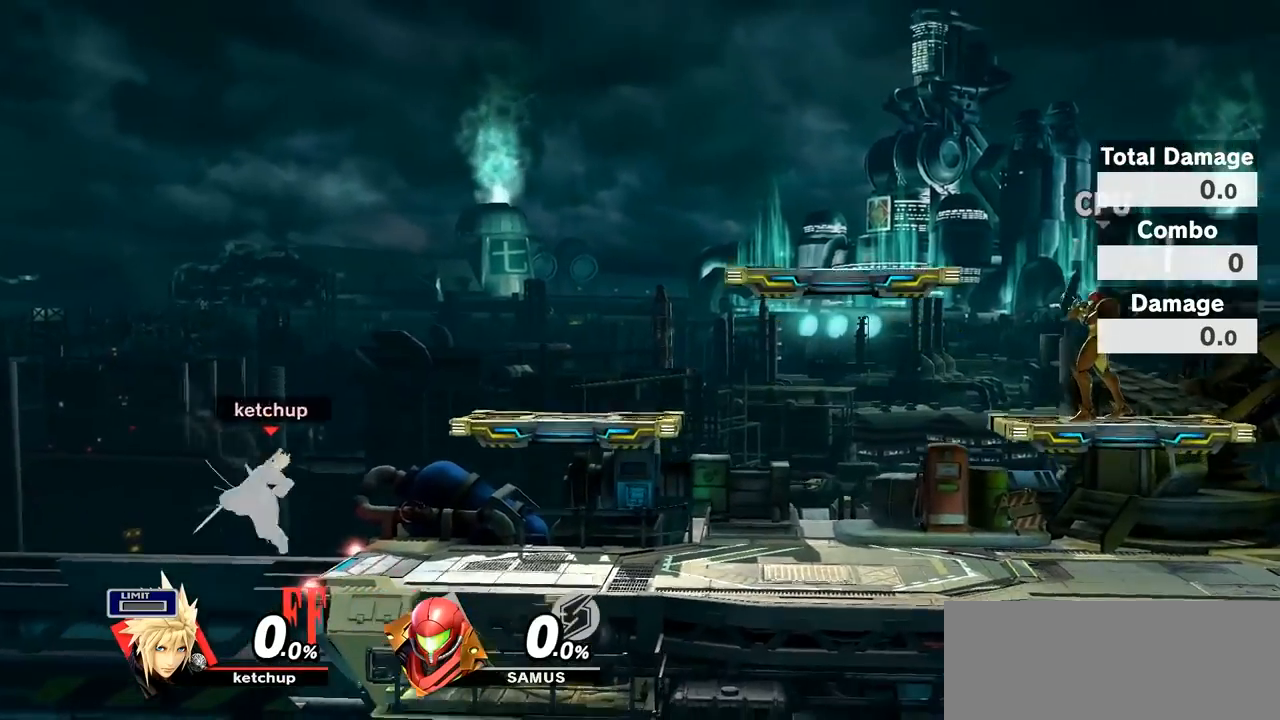
{"buttons": ["Y"], "left_stick": "down-right", "right_stick": "center", "events": [[350, "left_stick", "down"], [383, "Y", "down"], [450, "left_stick", "down-right"]]}